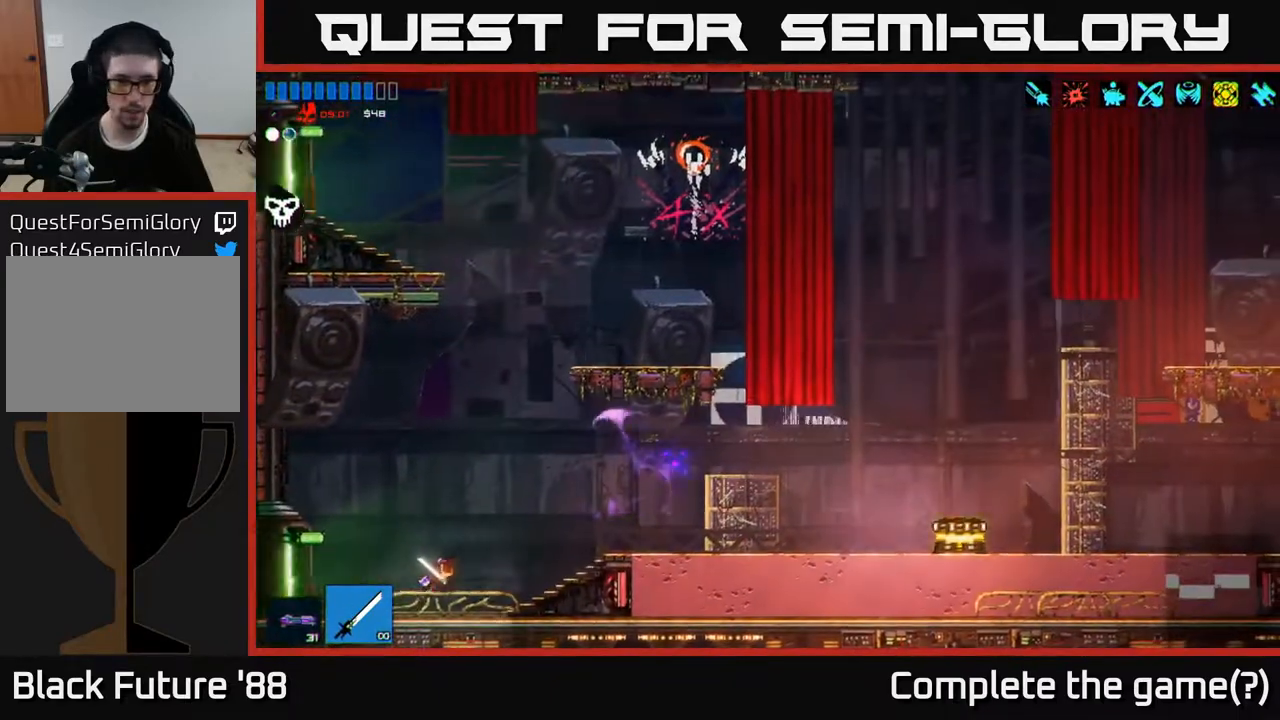
Gameplay with a controller (Xbox layout); each line is a JSON object with the inputs held at the frame after it. "events" lists button and stick changes between this image and that frame as [ms after this image, input, new state], when the widget could be followed in between.
{"buttons": [], "left_stick": "right", "right_stick": "right", "events": [[267, "right_stick", "right"]]}
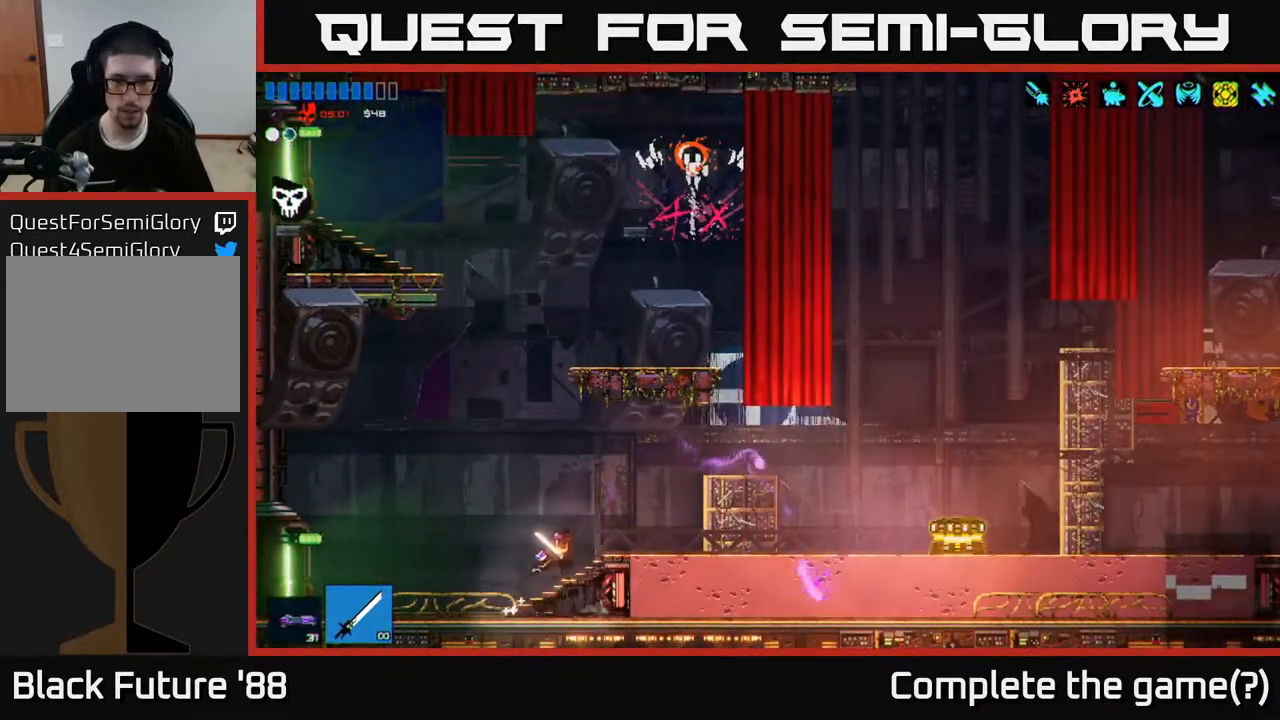
{"buttons": [], "left_stick": "right", "right_stick": "right", "events": [[400, "A", "down"], [467, "A", "up"]]}
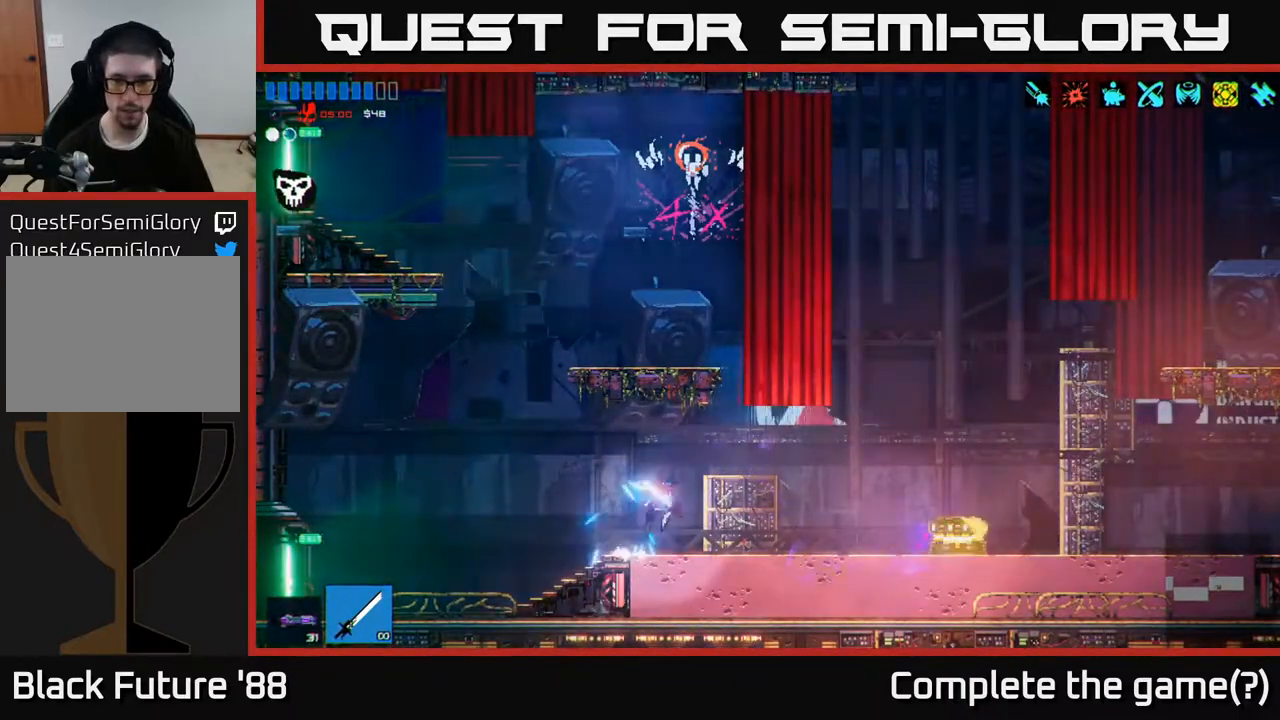
{"buttons": [], "left_stick": "left", "right_stick": "down-right", "events": [[150, "L1", "down"], [250, "L1", "up"], [400, "right_stick", "down-right"], [500, "left_stick", "left"]]}
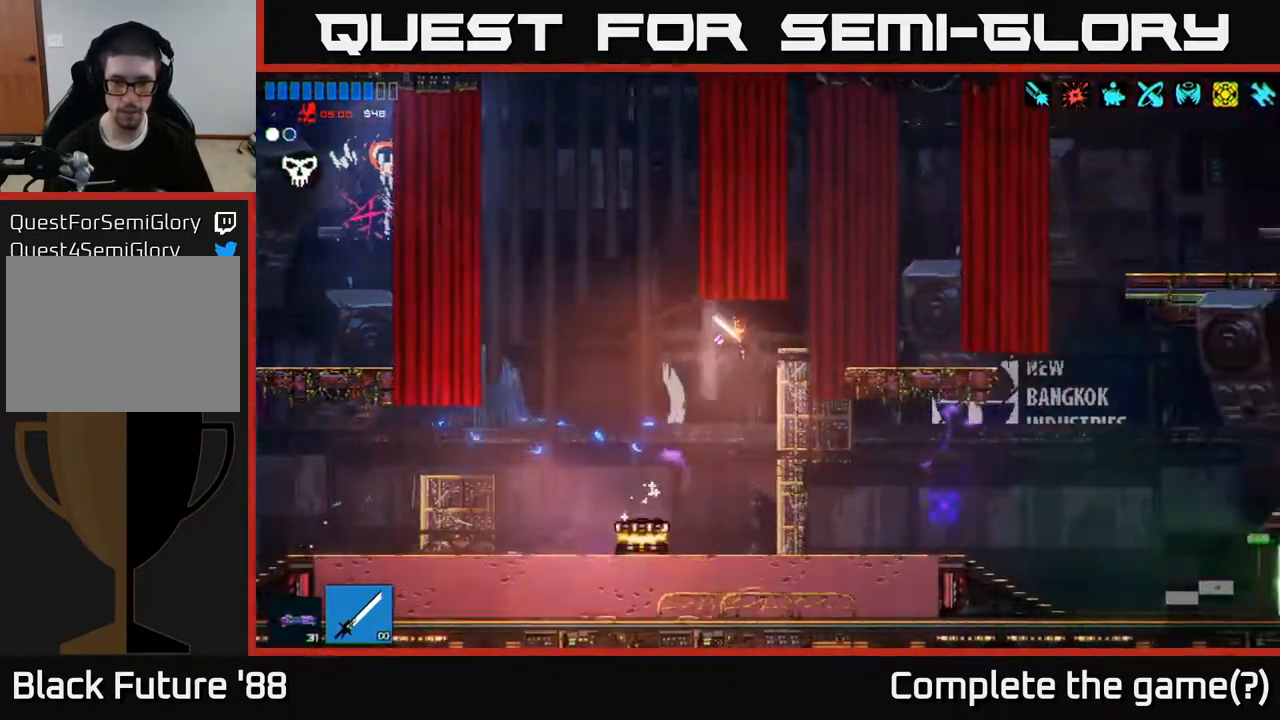
{"buttons": [], "left_stick": "right", "right_stick": "down", "events": [[67, "right_stick", "center"], [150, "right_stick", "down"], [250, "left_stick", "center"], [333, "R2", "down"], [400, "left_stick", "right"], [467, "R2", "up"]]}
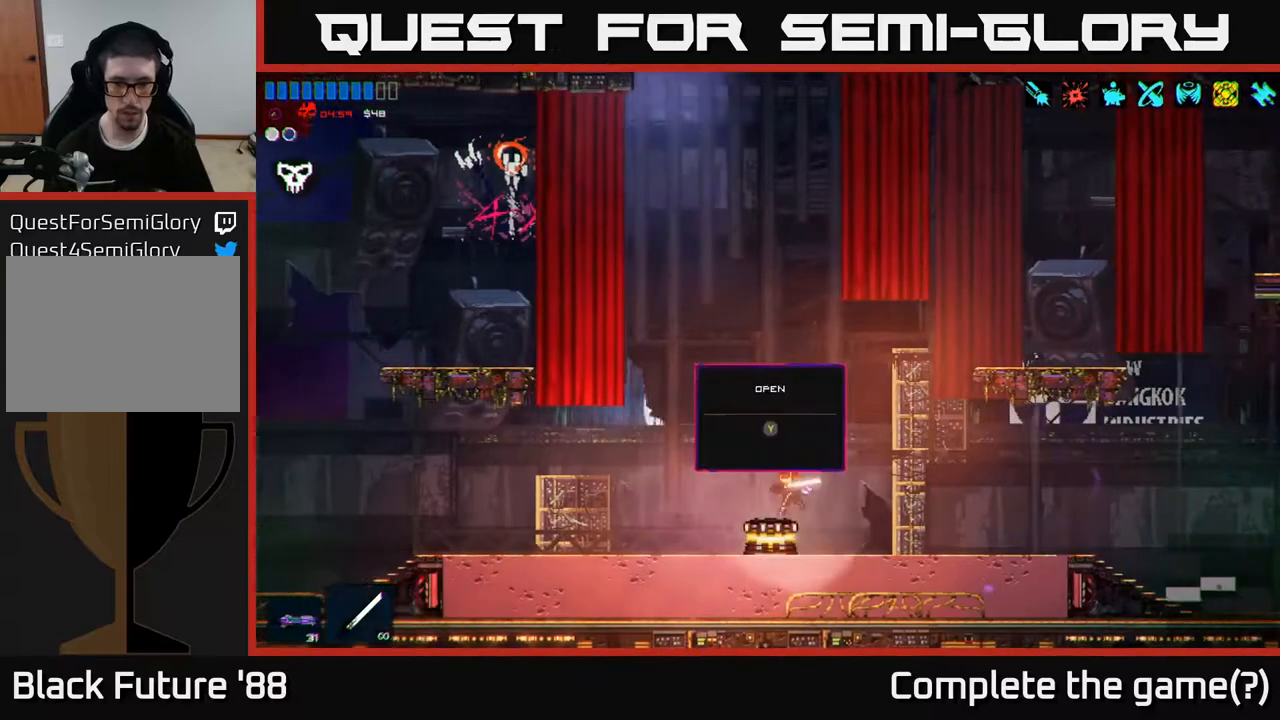
{"buttons": [], "left_stick": "center", "right_stick": "center", "events": [[83, "left_stick", "center"], [83, "right_stick", "center"], [150, "left_stick", "left"], [267, "Y", "down"], [350, "left_stick", "center"], [367, "Y", "up"]]}
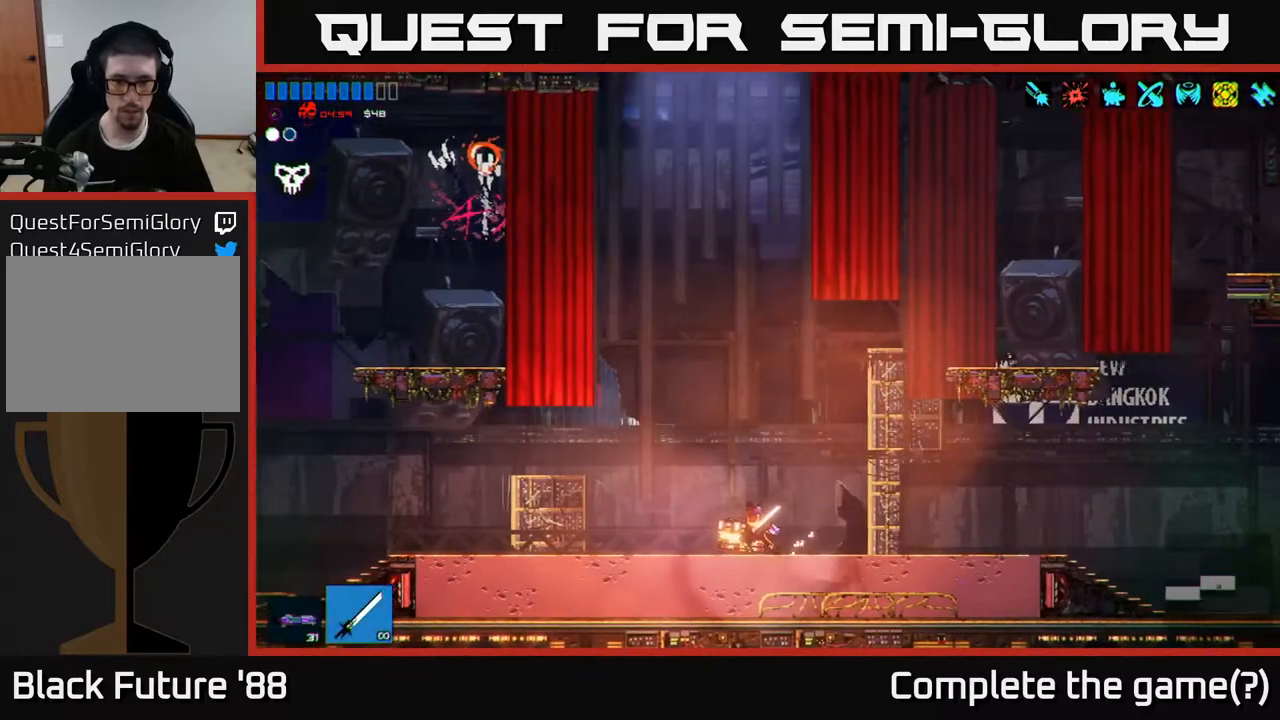
{"buttons": [], "left_stick": "center", "right_stick": "center", "events": []}
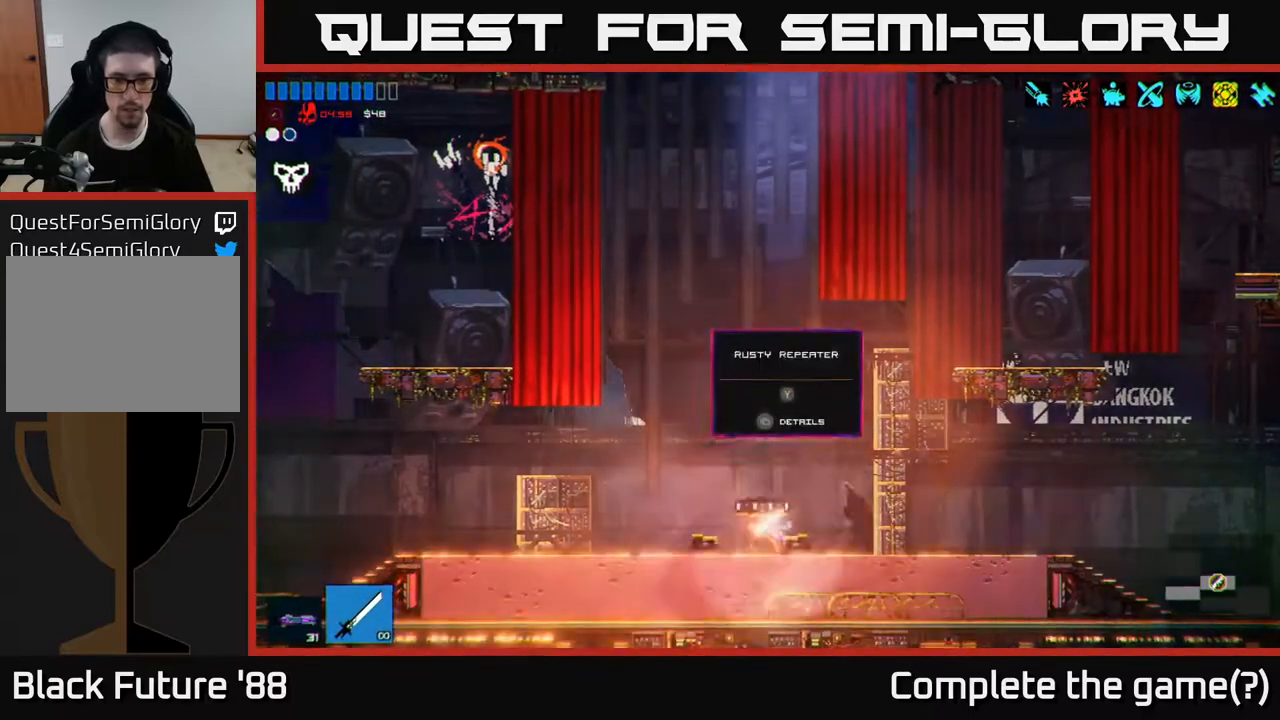
{"buttons": [], "left_stick": "center", "right_stick": "center", "events": []}
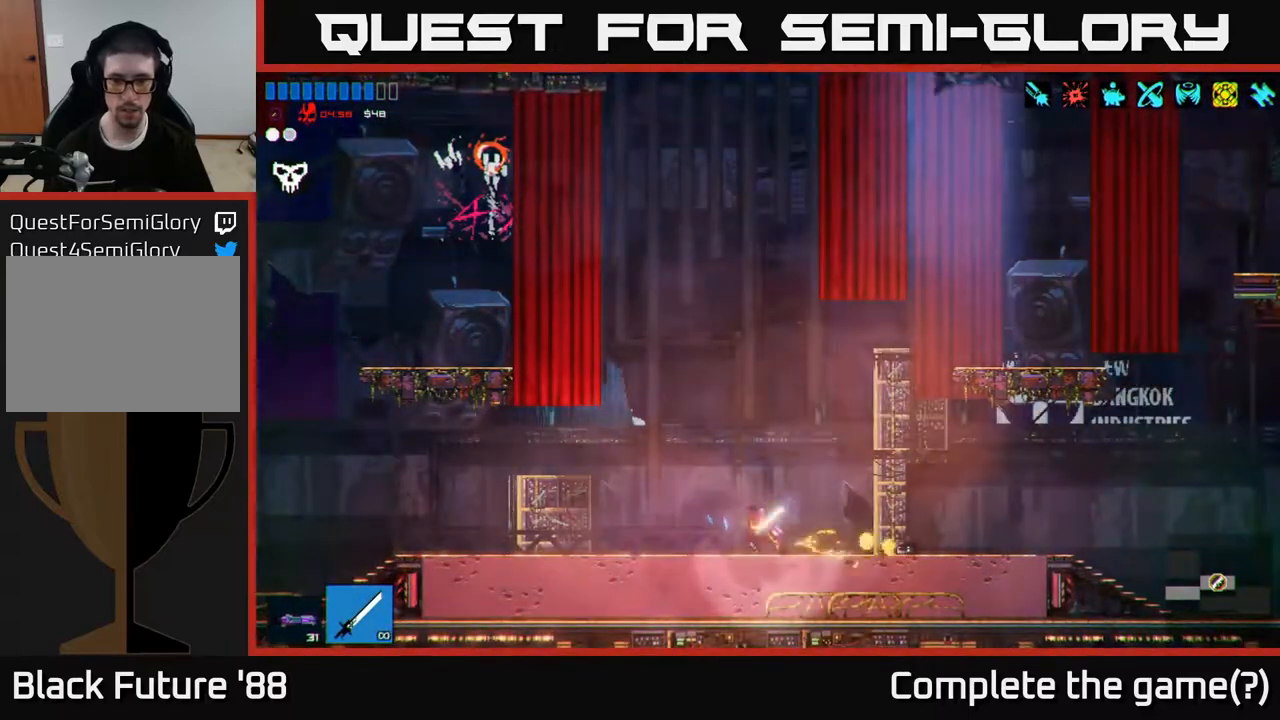
{"buttons": [], "left_stick": "center", "right_stick": "right", "events": [[33, "left_stick", "right"], [133, "right_stick", "right"], [500, "left_stick", "center"]]}
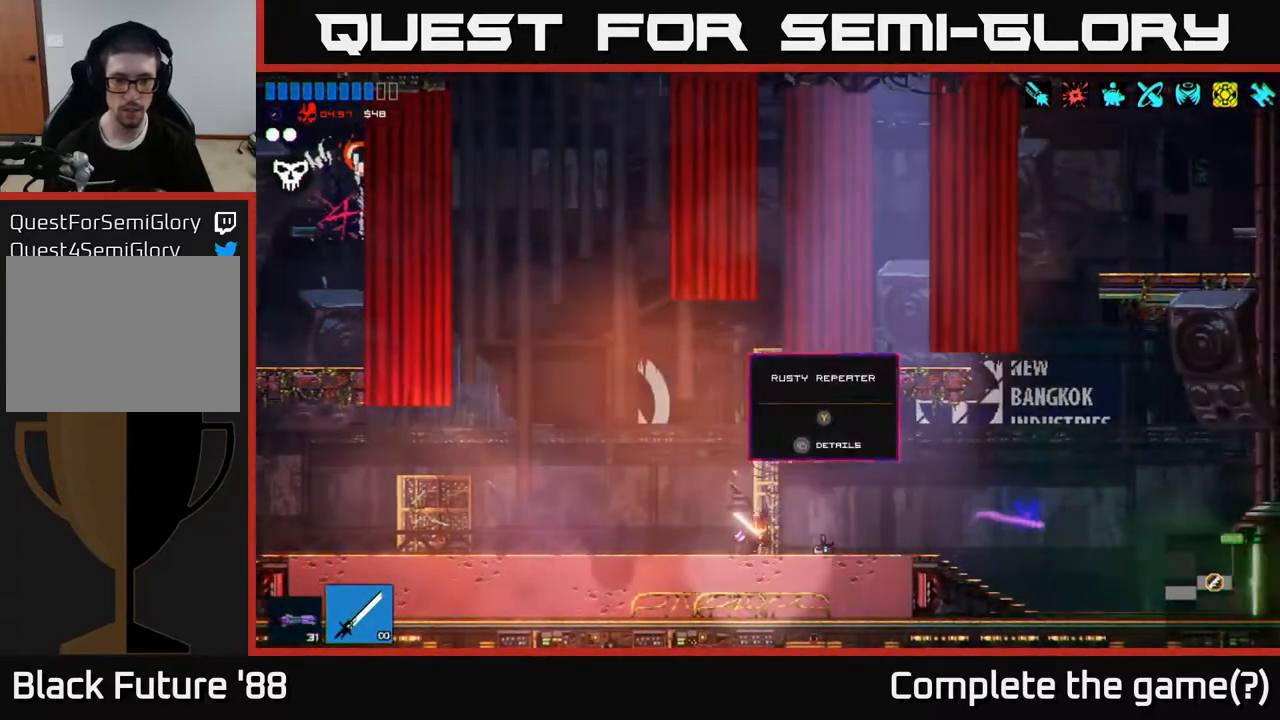
{"buttons": [], "left_stick": "right", "right_stick": "right", "events": [[167, "left_stick", "left"], [300, "A", "down"], [333, "left_stick", "center"], [417, "left_stick", "right"], [450, "A", "up"]]}
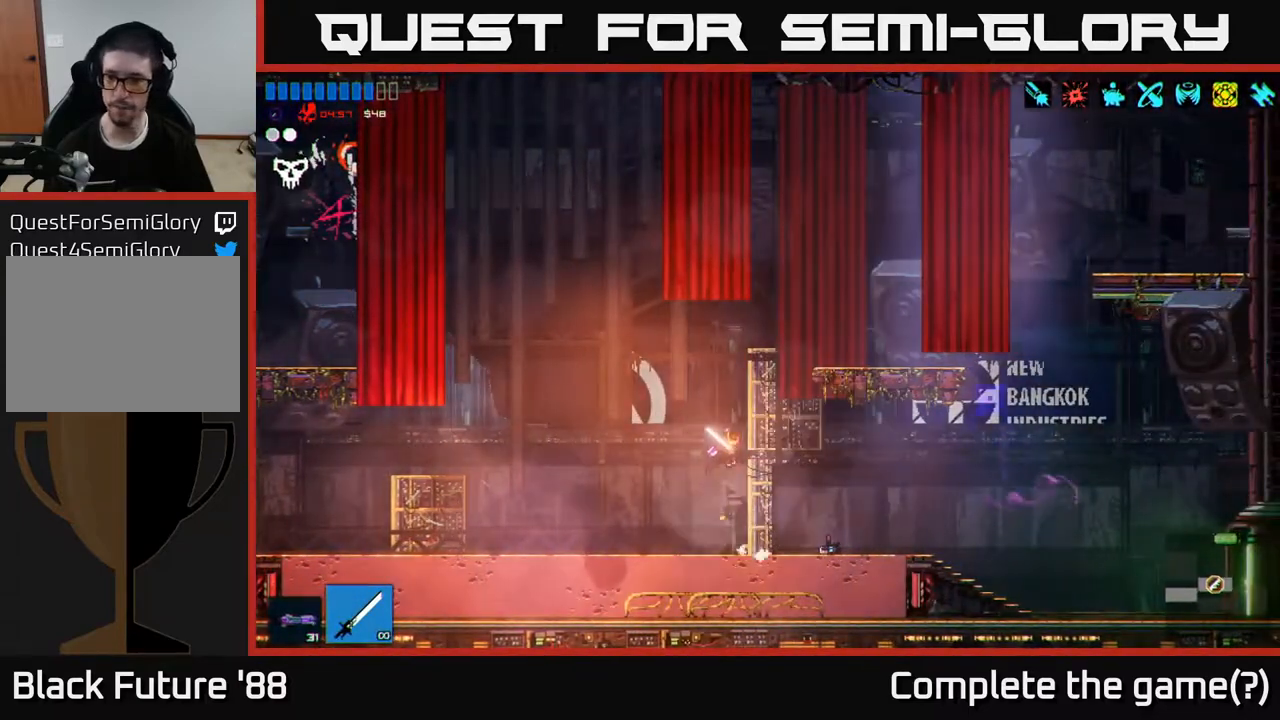
{"buttons": [], "left_stick": "right", "right_stick": "down-right", "events": [[50, "A", "down"], [133, "A", "up"], [233, "L1", "down"], [333, "L1", "up"], [450, "right_stick", "down-right"]]}
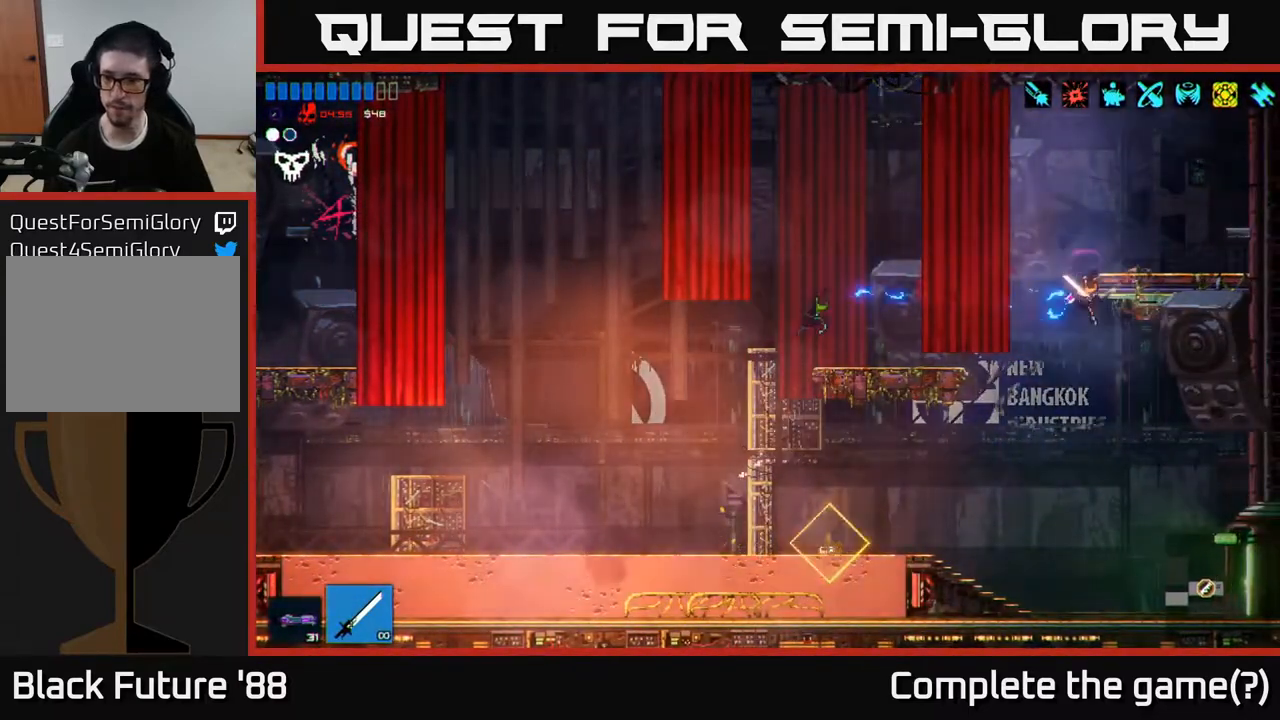
{"buttons": [], "left_stick": "right", "right_stick": "right", "events": [[100, "left_stick", "center"], [117, "right_stick", "down"], [233, "left_stick", "right"], [350, "right_stick", "down-right"], [467, "right_stick", "right"]]}
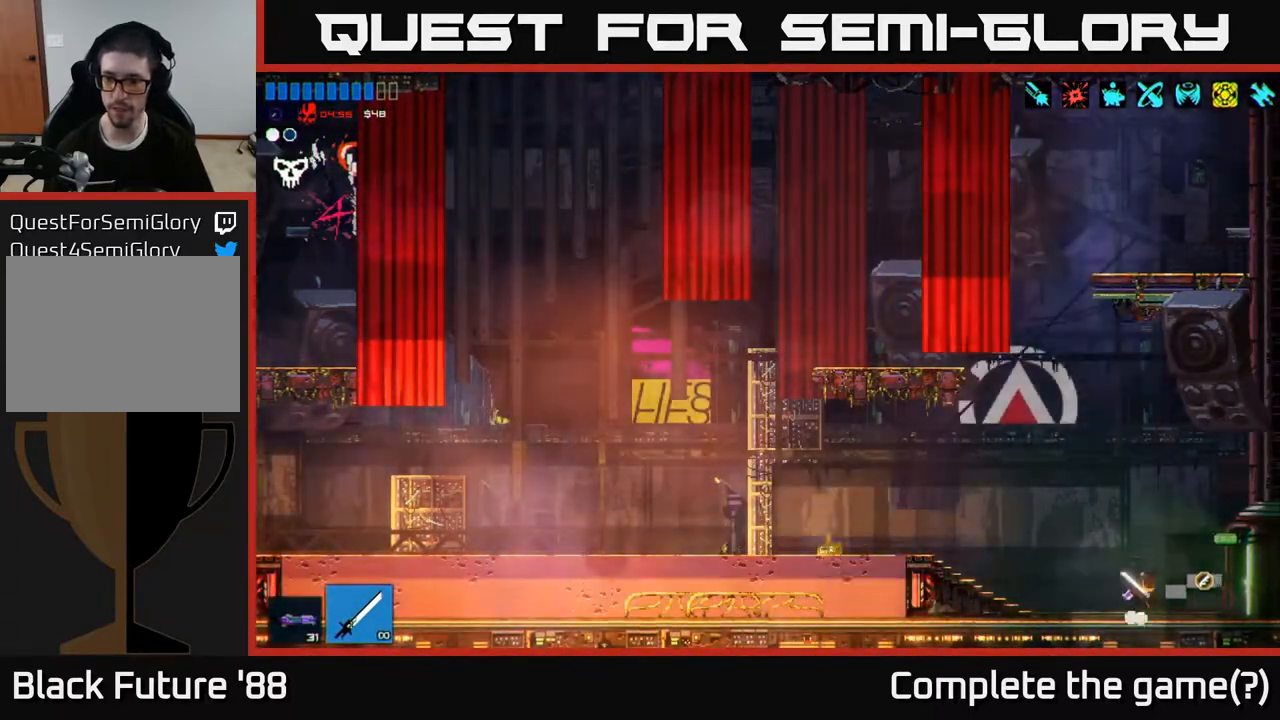
{"buttons": [], "left_stick": "right", "right_stick": "center", "events": [[417, "right_stick", "center"]]}
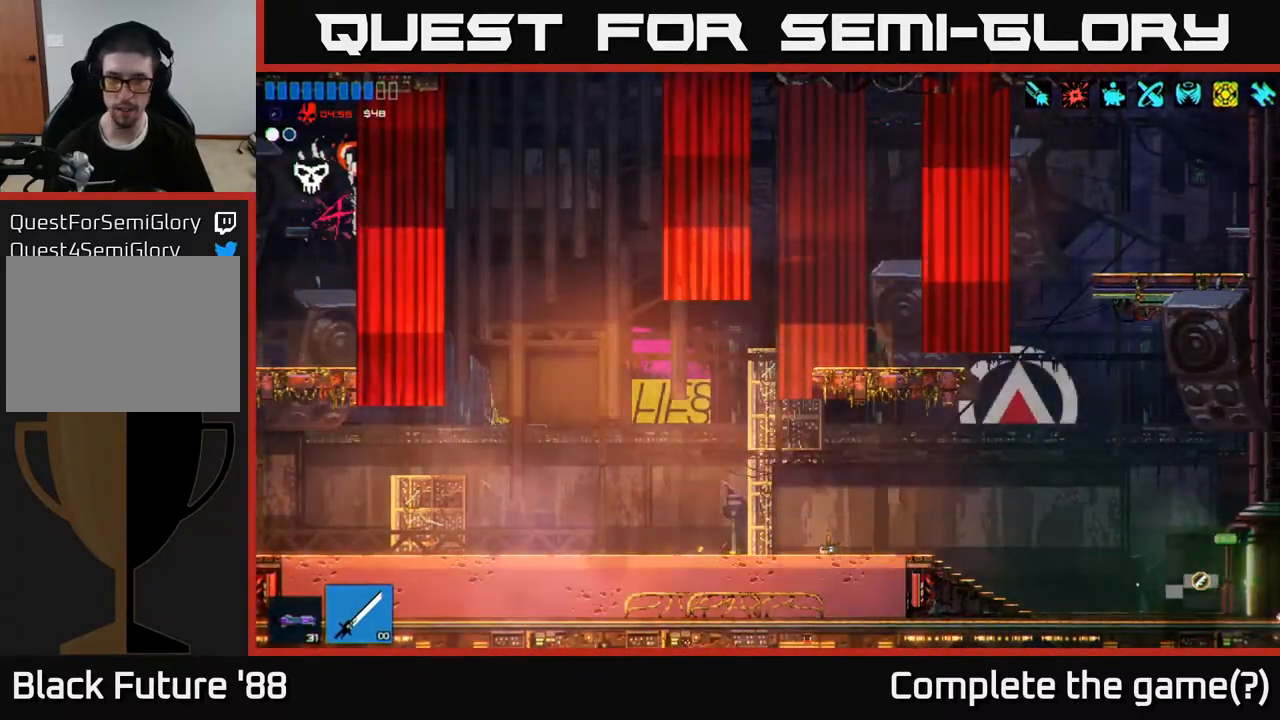
{"buttons": [], "left_stick": "center", "right_stick": "right", "events": [[350, "right_stick", "right"], [417, "left_stick", "center"]]}
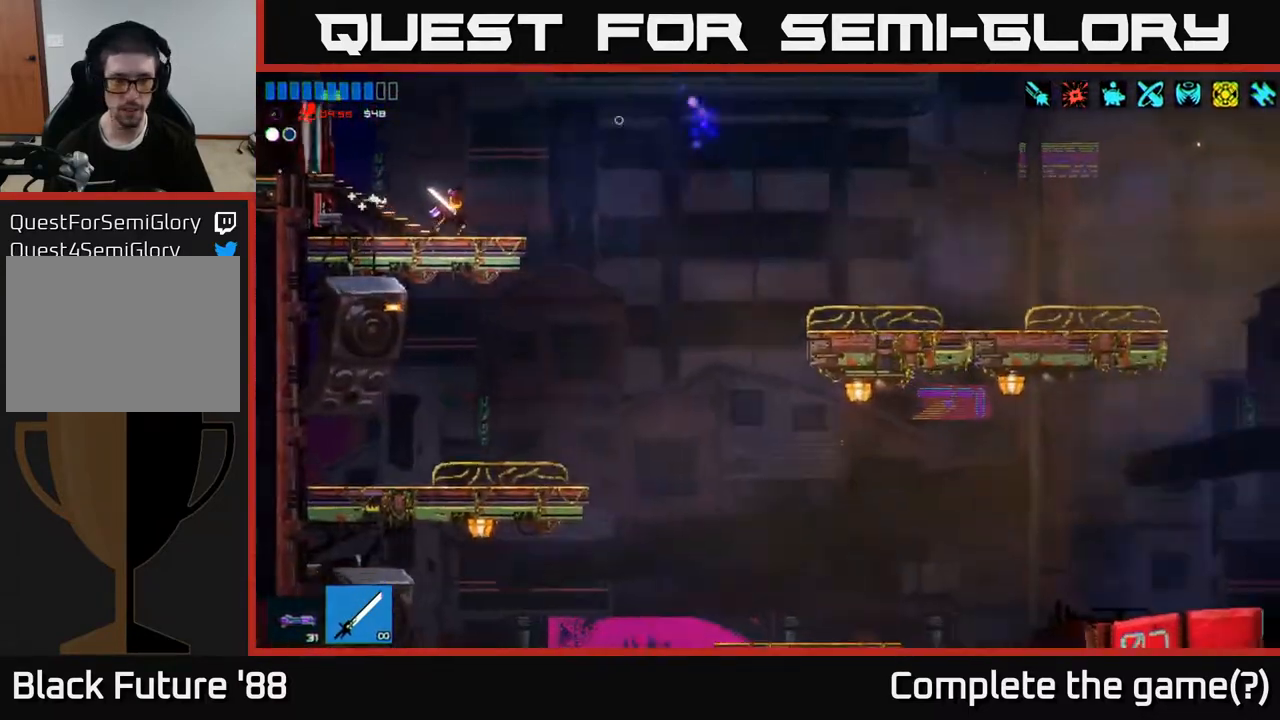
{"buttons": ["A"], "left_stick": "right", "right_stick": "right", "events": [[100, "left_stick", "right"], [400, "A", "down"]]}
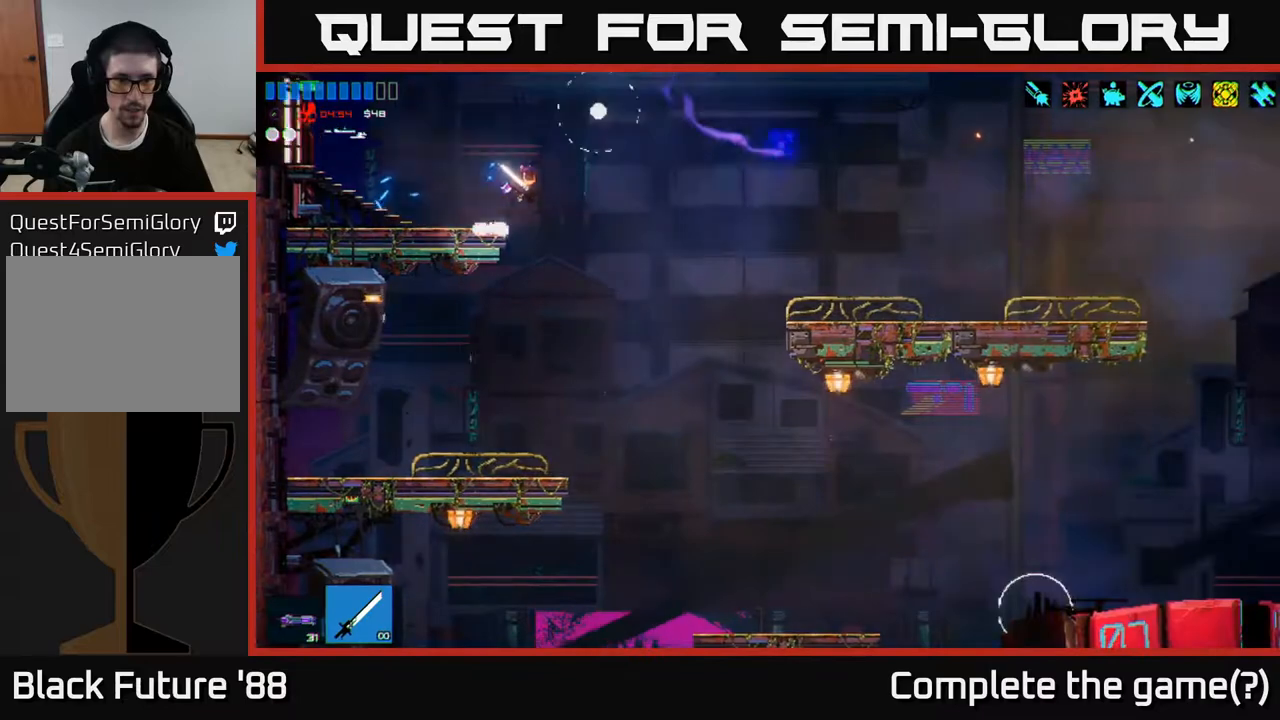
{"buttons": ["R2"], "left_stick": "center", "right_stick": "up-right", "events": [[17, "A", "up"], [17, "right_stick", "down-right"], [83, "left_stick", "left"], [183, "right_stick", "right"], [400, "R2", "down"], [400, "left_stick", "center"], [417, "right_stick", "up-right"]]}
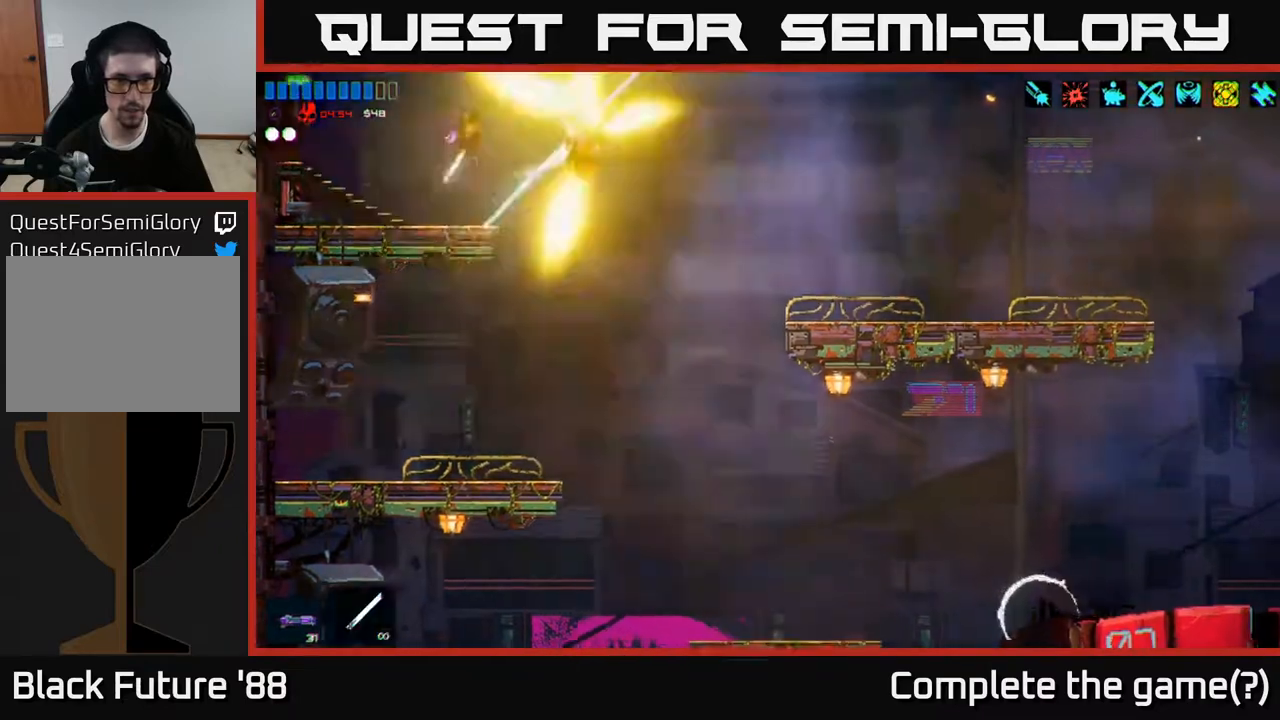
{"buttons": ["R2"], "left_stick": "right", "right_stick": "up-right", "events": [[67, "R2", "up"], [367, "left_stick", "right"], [500, "R2", "down"]]}
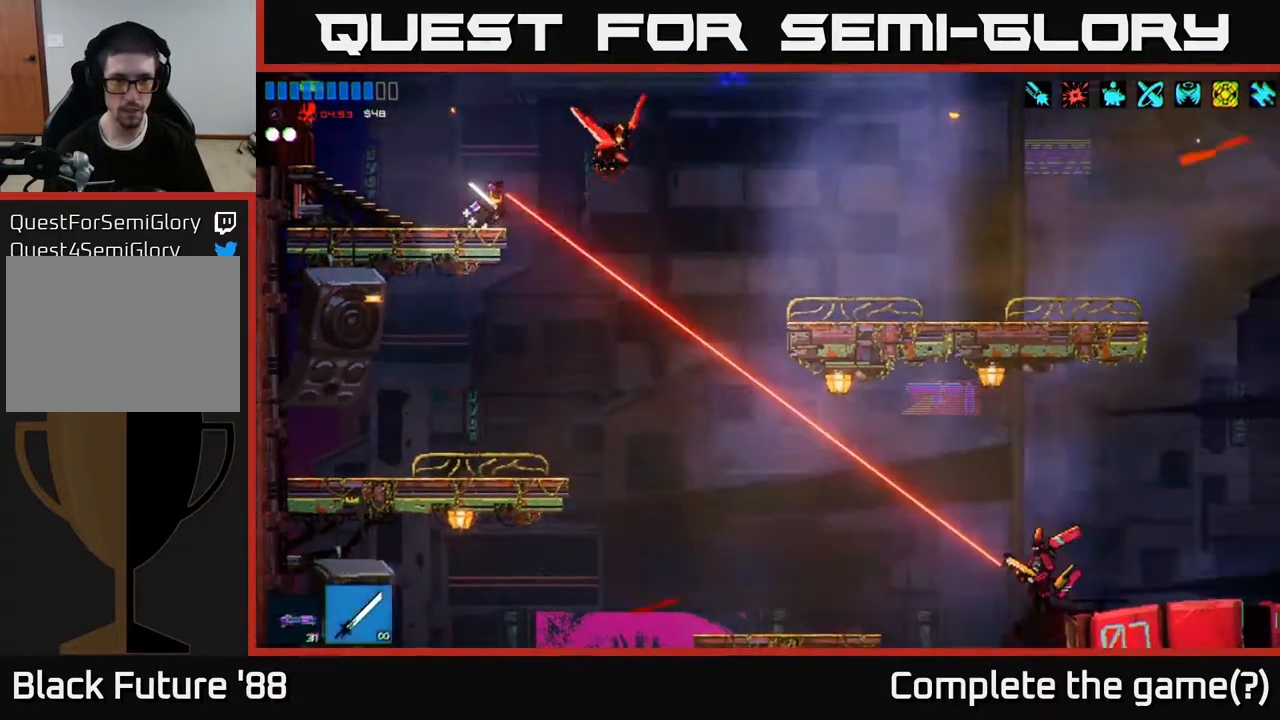
{"buttons": [], "left_stick": "center", "right_stick": "up-right", "events": [[33, "left_stick", "left"], [267, "R2", "up"], [283, "left_stick", "center"]]}
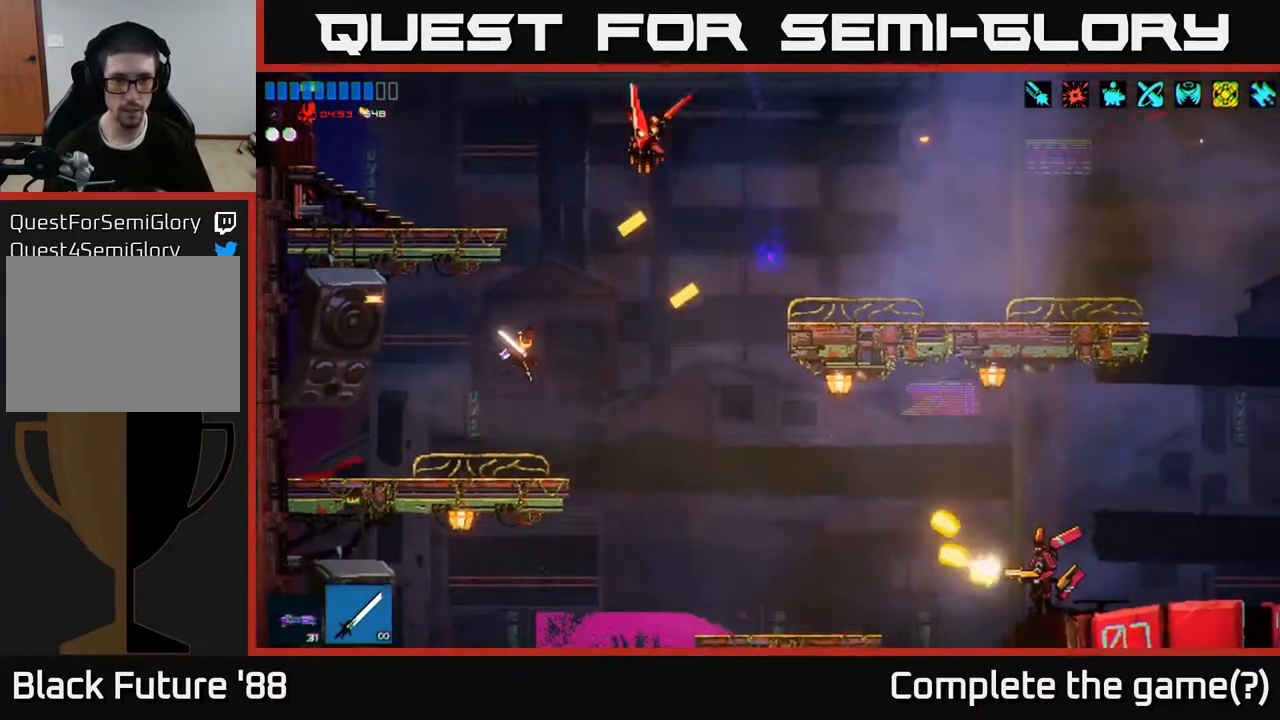
{"buttons": [], "left_stick": "right", "right_stick": "right", "events": [[67, "left_stick", "left"], [200, "left_stick", "center"], [250, "R1", "down"], [333, "R1", "up"], [417, "left_stick", "right"], [450, "right_stick", "right"]]}
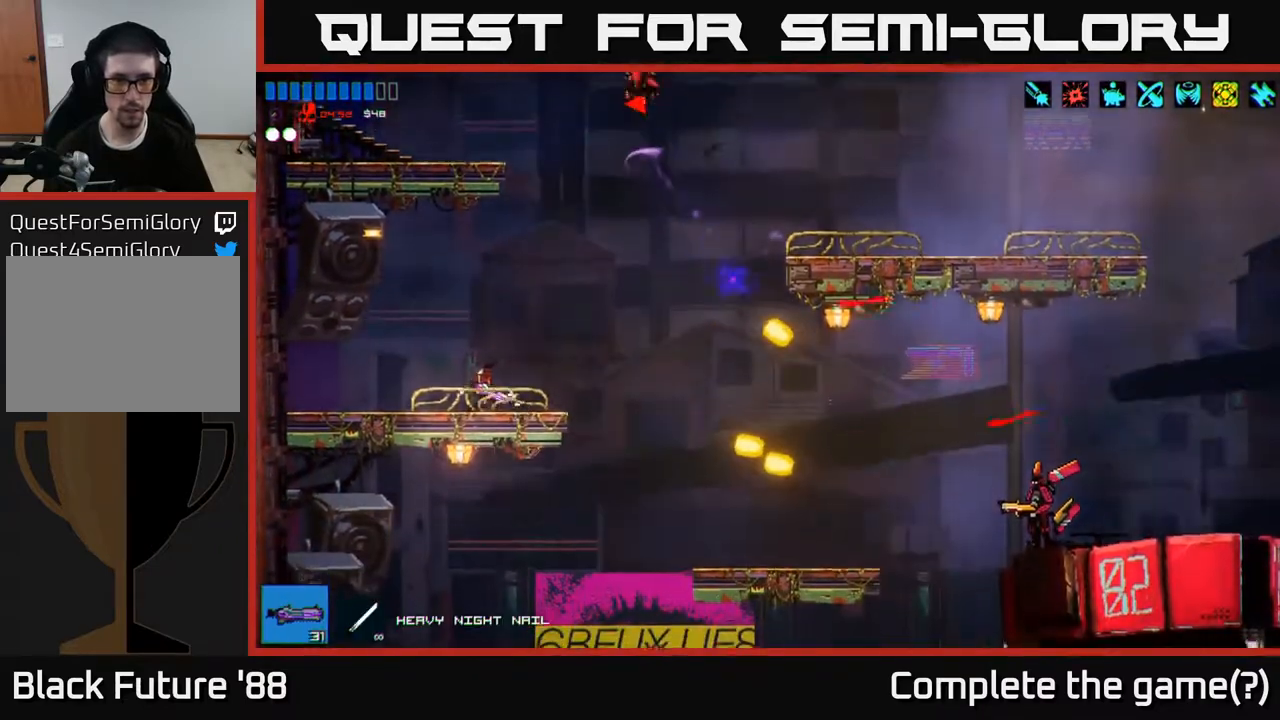
{"buttons": [], "left_stick": "down-left", "right_stick": "up-right", "events": [[33, "left_stick", "left"], [50, "right_stick", "up-right"], [83, "A", "down"], [217, "A", "up"], [217, "R2", "down"], [283, "left_stick", "down-left"], [367, "R2", "up"]]}
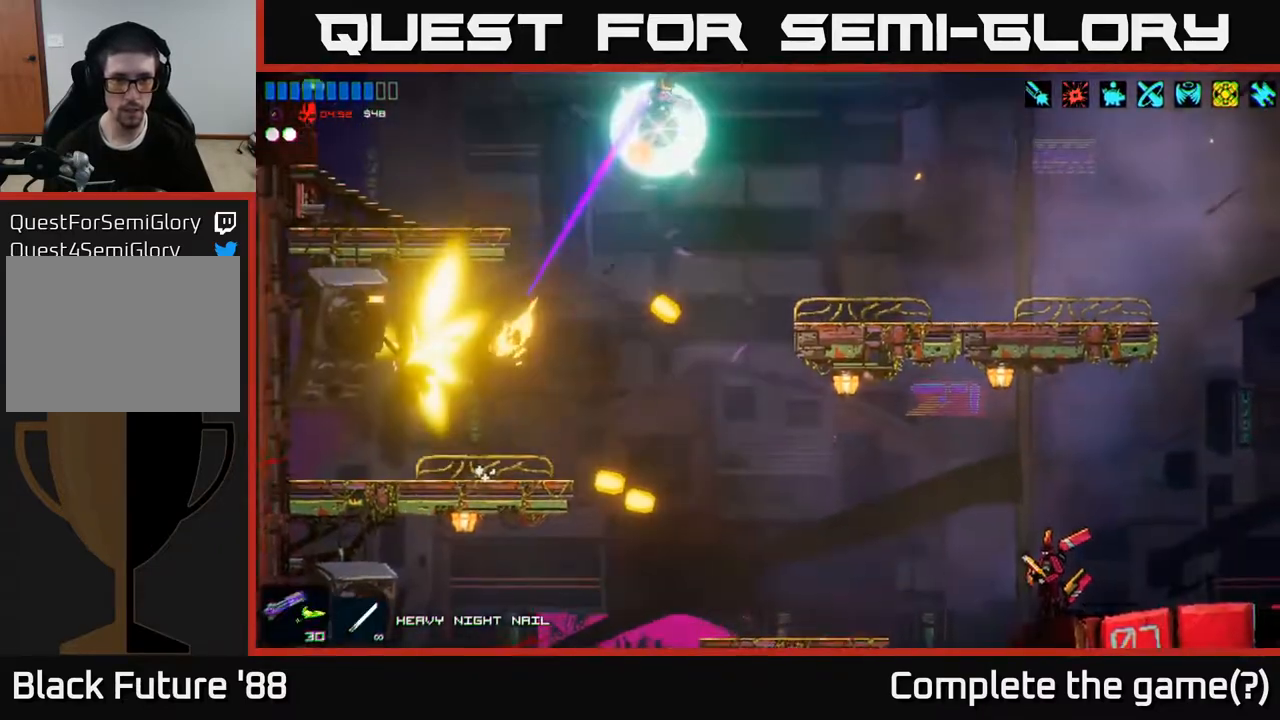
{"buttons": [], "left_stick": "right", "right_stick": "up-right", "events": [[83, "left_stick", "left"], [383, "left_stick", "center"], [500, "left_stick", "right"]]}
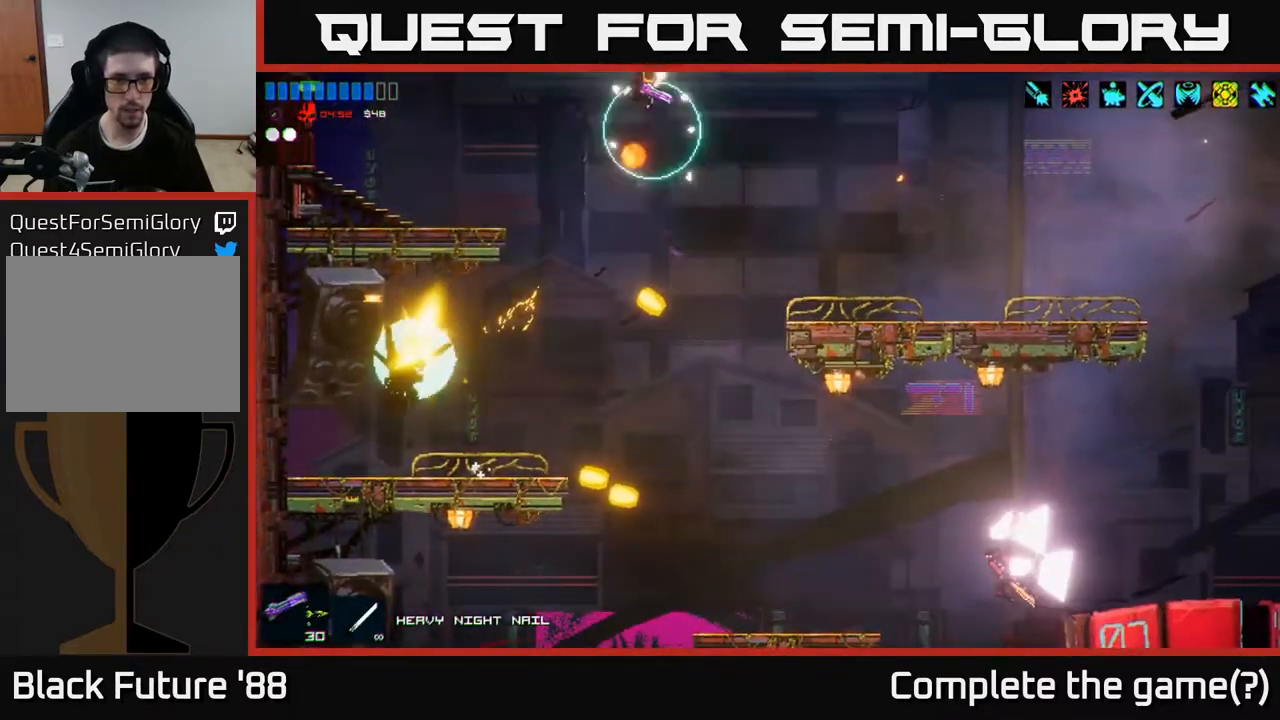
{"buttons": ["L1"], "left_stick": "right", "right_stick": "up-right", "events": [[17, "A", "down"], [200, "A", "up"], [250, "A", "down"], [367, "A", "up"], [500, "L1", "down"]]}
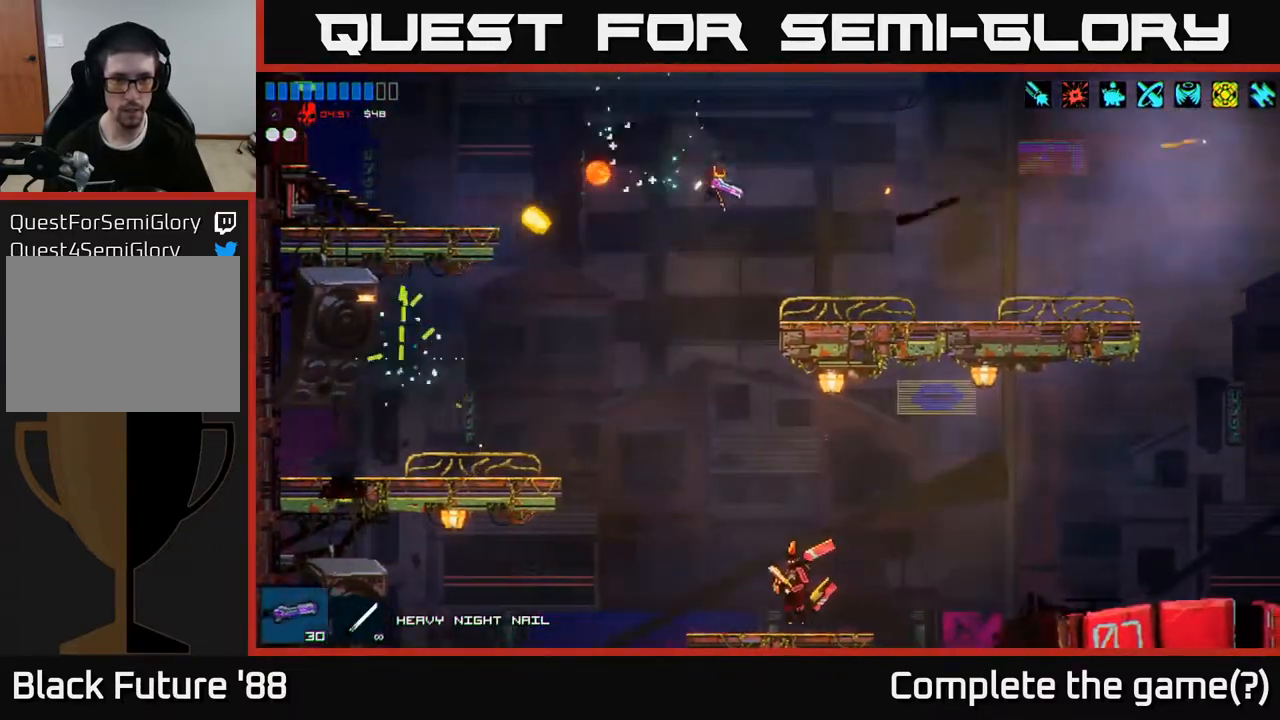
{"buttons": [], "left_stick": "left", "right_stick": "left", "events": [[117, "L1", "up"], [267, "right_stick", "left"], [350, "left_stick", "left"]]}
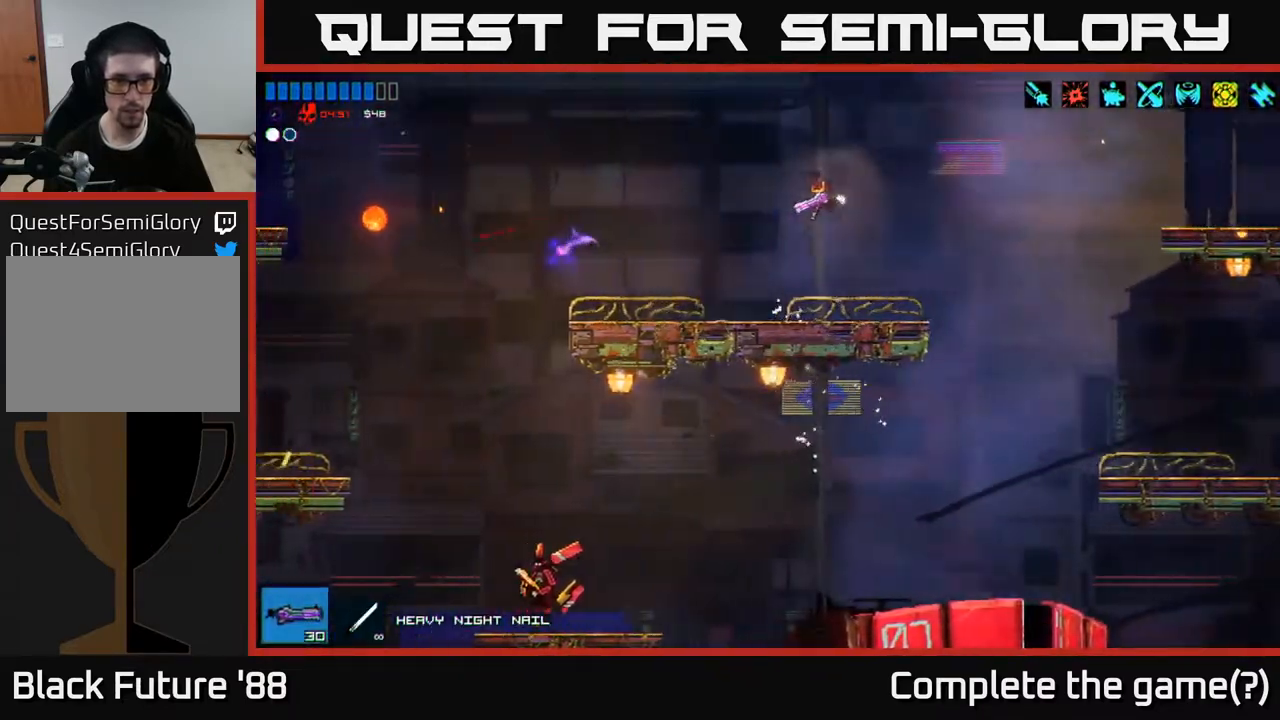
{"buttons": ["A"], "left_stick": "left", "right_stick": "down", "events": [[133, "right_stick", "down-left"], [333, "right_stick", "down"], [417, "A", "down"]]}
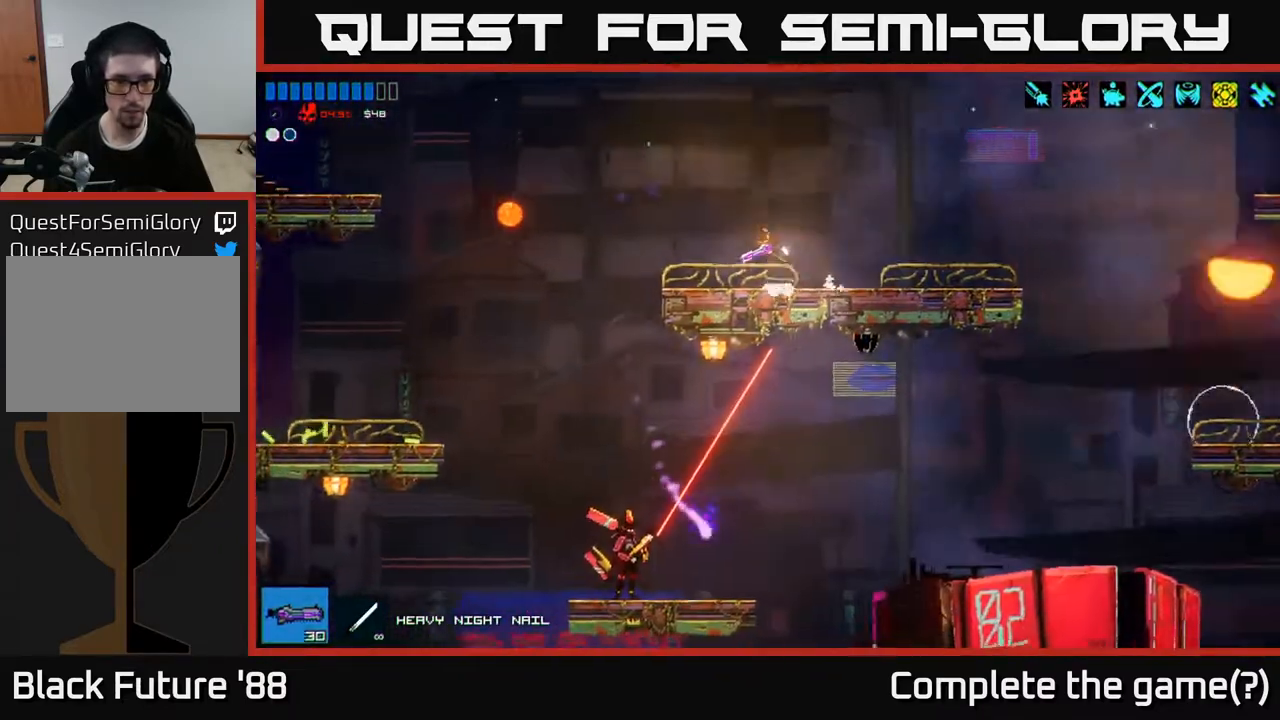
{"buttons": ["R2"], "left_stick": "left", "right_stick": "down", "events": [[50, "A", "up"], [433, "R2", "down"]]}
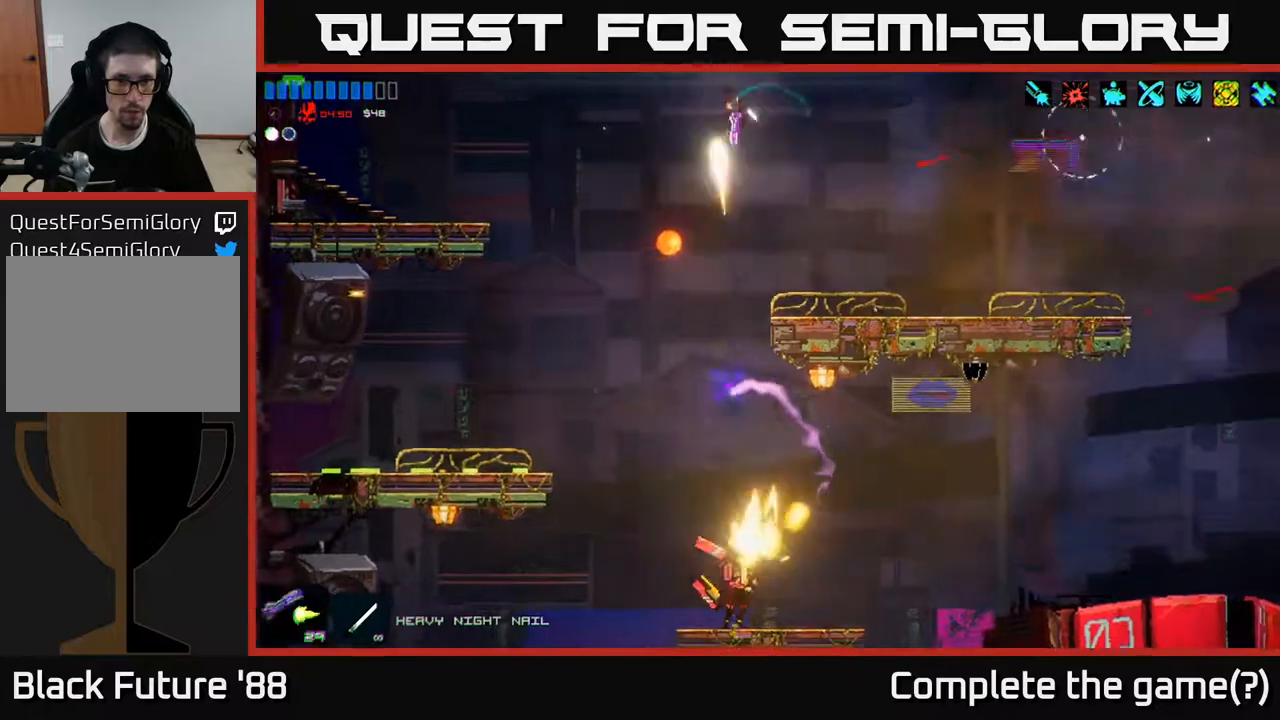
{"buttons": [], "left_stick": "left", "right_stick": "down", "events": [[100, "R2", "up"]]}
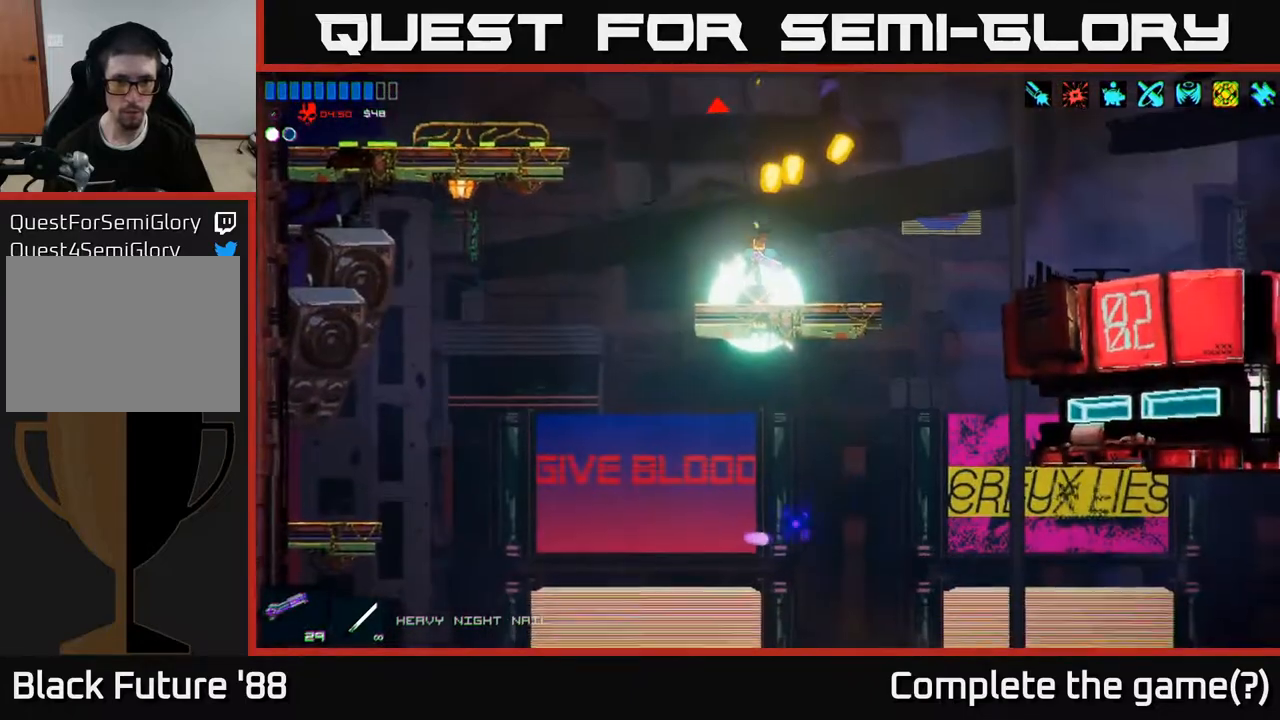
{"buttons": ["A"], "left_stick": "left", "right_stick": "up-right", "events": [[33, "right_stick", "down-right"], [133, "R1", "down"], [133, "right_stick", "right"], [250, "R1", "up"], [300, "left_stick", "center"], [367, "left_stick", "left"], [417, "right_stick", "up-right"], [450, "A", "down"]]}
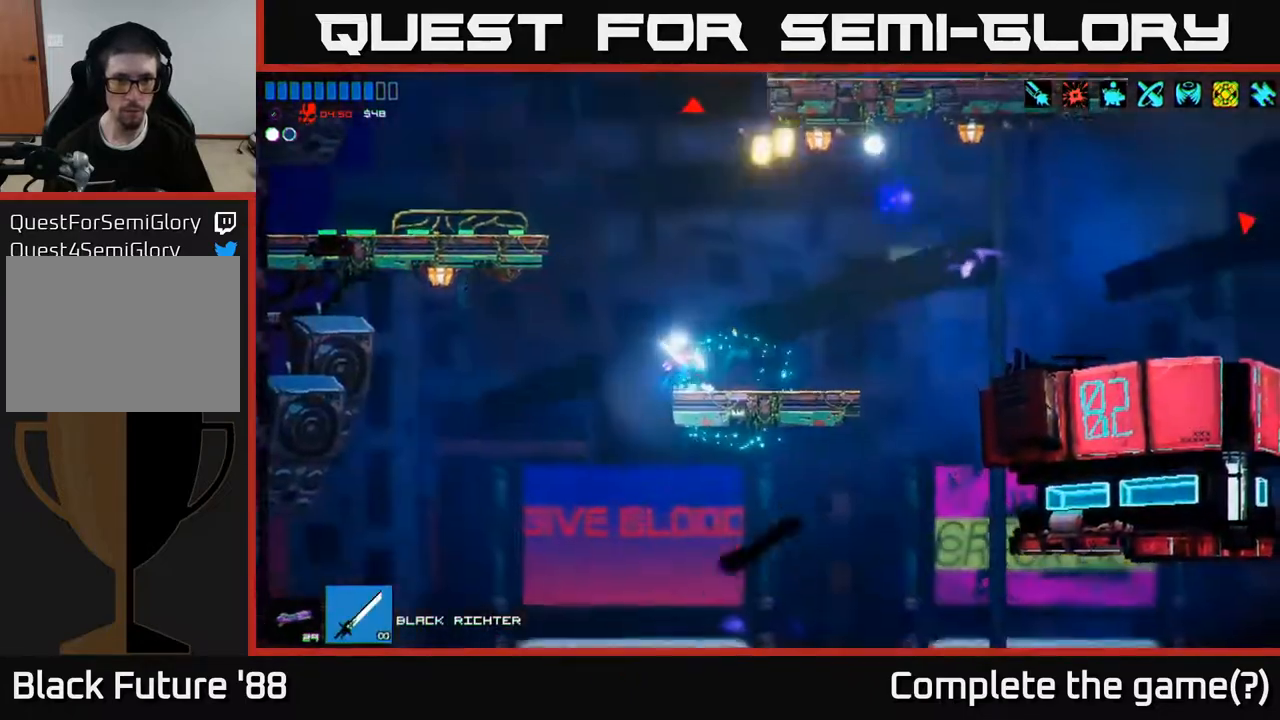
{"buttons": ["R2"], "left_stick": "left", "right_stick": "right", "events": [[150, "A", "up"], [267, "A", "down"], [383, "R2", "down"], [483, "A", "up"], [483, "right_stick", "right"]]}
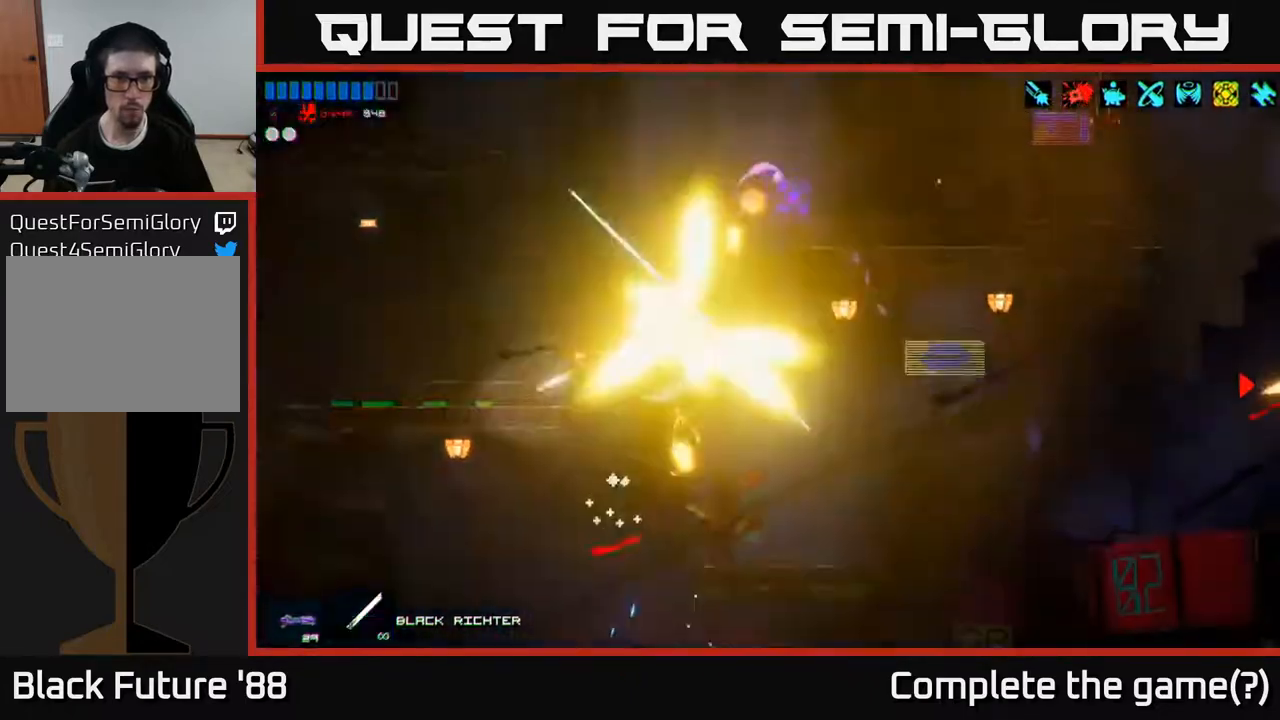
{"buttons": [], "left_stick": "right", "right_stick": "down-right", "events": [[17, "R2", "up"], [33, "right_stick", "down-right"], [433, "left_stick", "center"], [483, "left_stick", "right"]]}
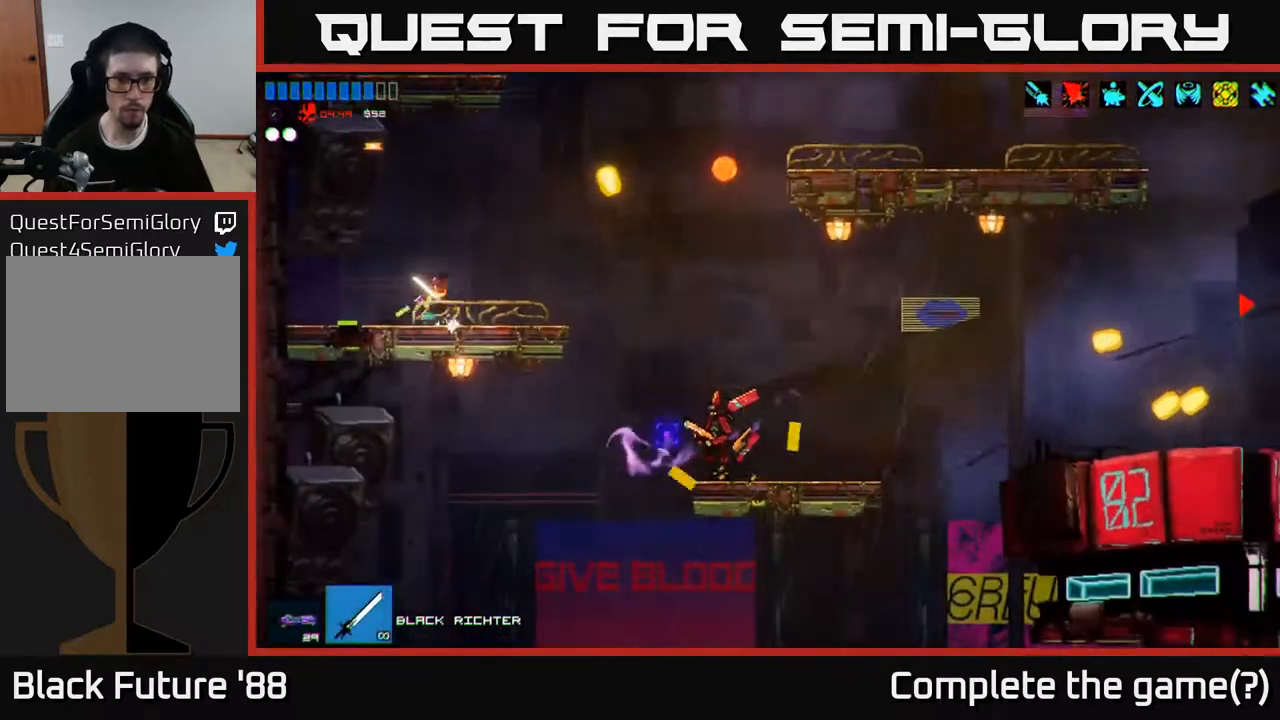
{"buttons": ["A", "R2"], "left_stick": "right", "right_stick": "down-right", "events": [[300, "A", "down"], [483, "R2", "down"]]}
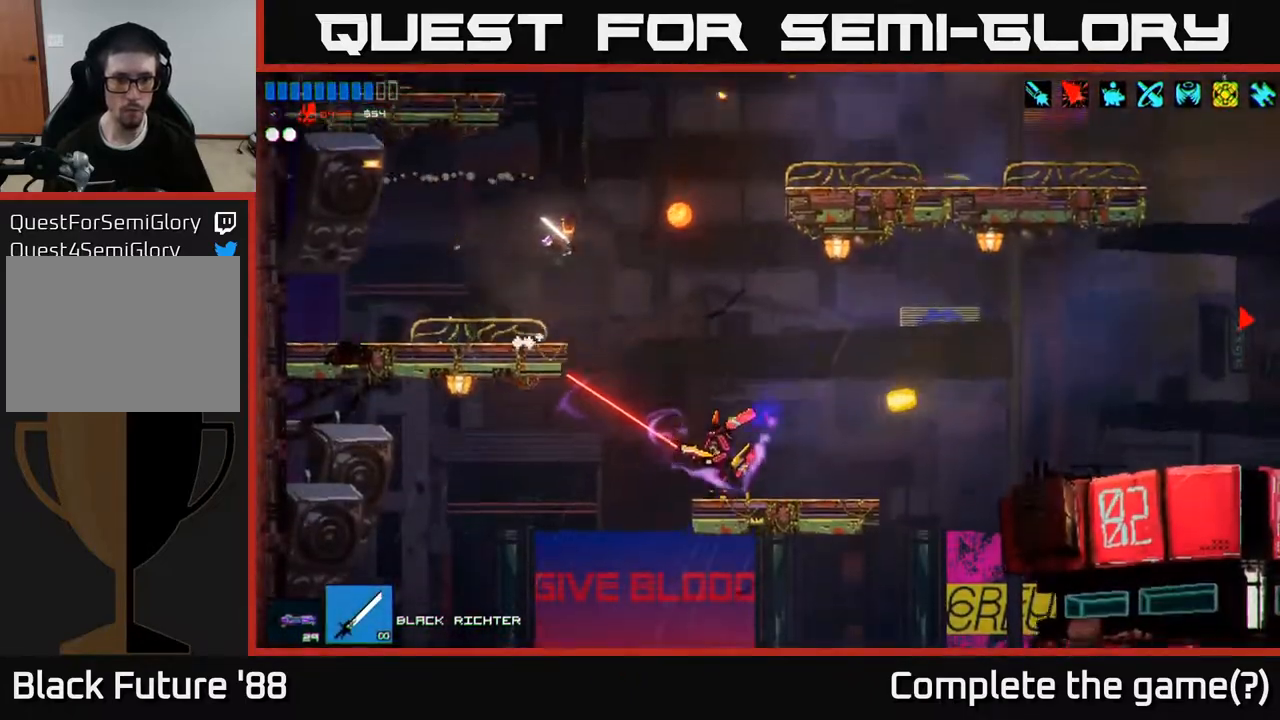
{"buttons": [], "left_stick": "center", "right_stick": "down", "events": [[217, "R2", "up"], [250, "A", "up"], [300, "right_stick", "down"], [483, "left_stick", "center"]]}